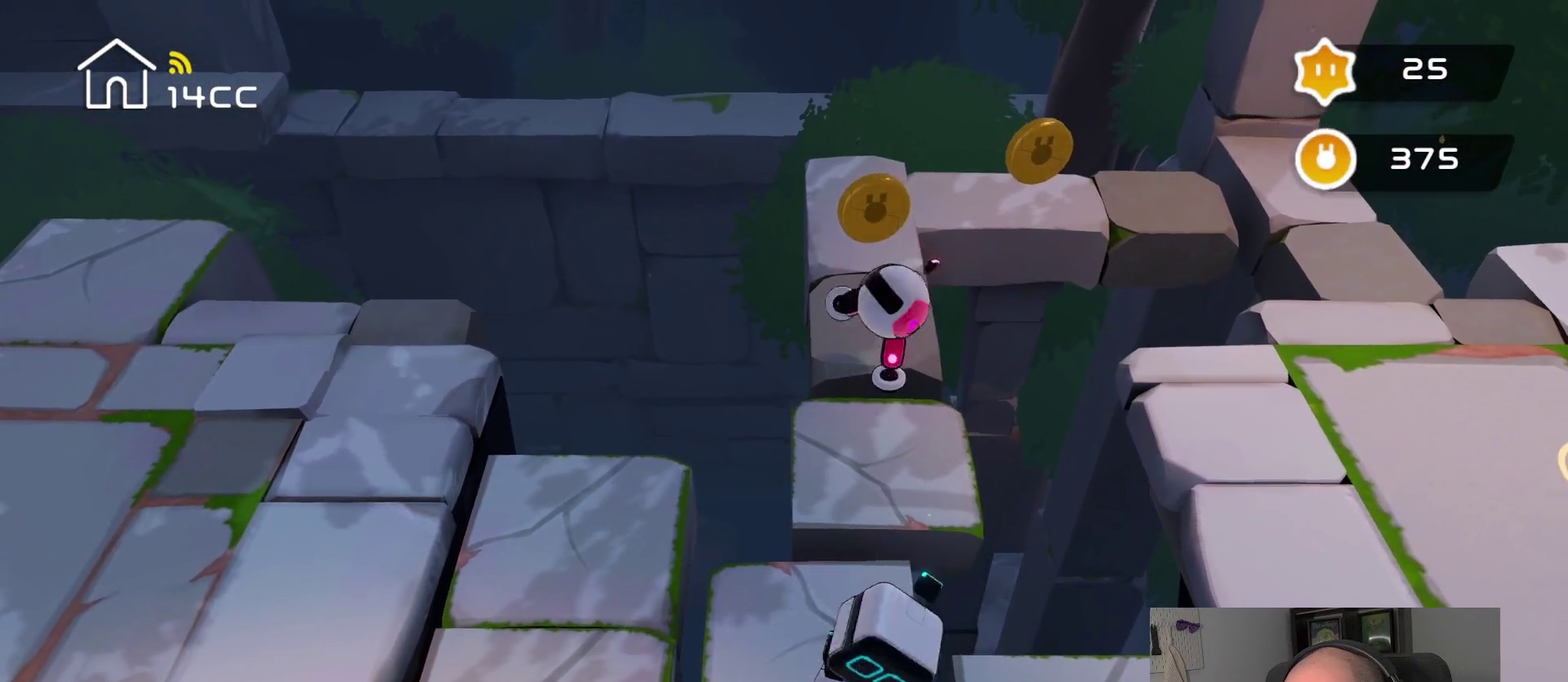
Gameplay with a controller (PlayStation layout); each line is a JSON object with the inputs held at the frame after it. "events" lists button and stick changes between this image and that frame as [ms after this image, input, new state], when the widget could be followed in between.
{"buttons": [], "left_stick": "right", "right_stick": "center", "events": [[317, "right_stick", "center"], [350, "left_stick", "right"]]}
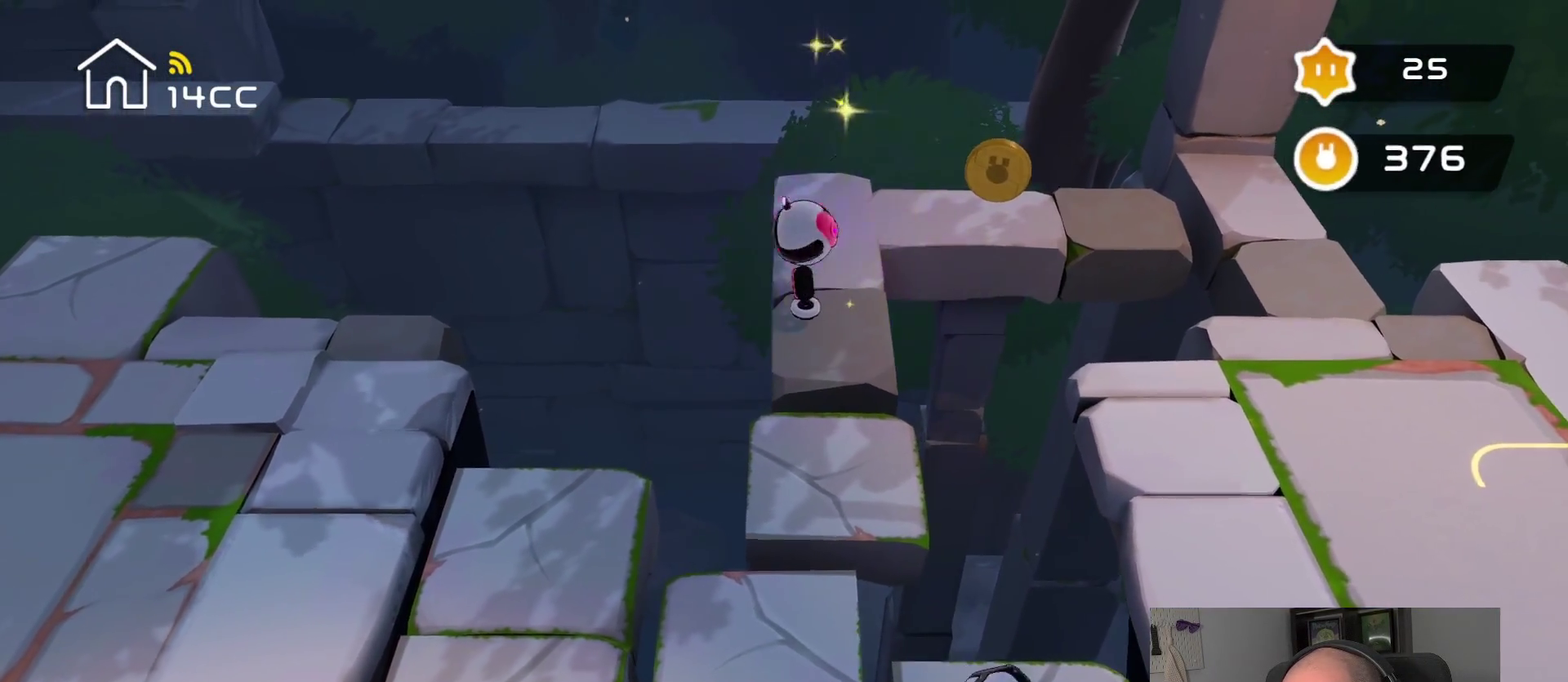
{"buttons": [], "left_stick": "center", "right_stick": "right", "events": [[434, "left_stick", "center"], [434, "right_stick", "right"]]}
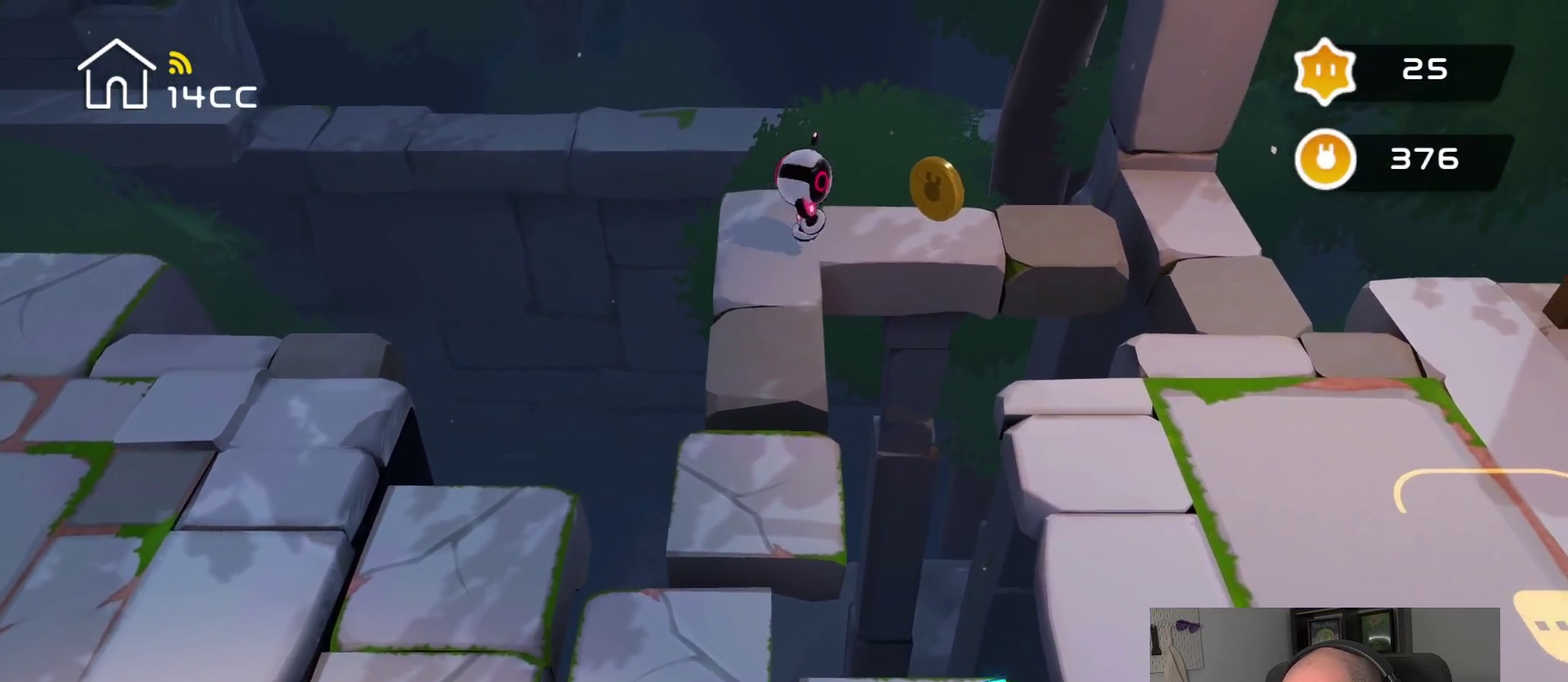
{"buttons": [], "left_stick": "center", "right_stick": "right", "events": []}
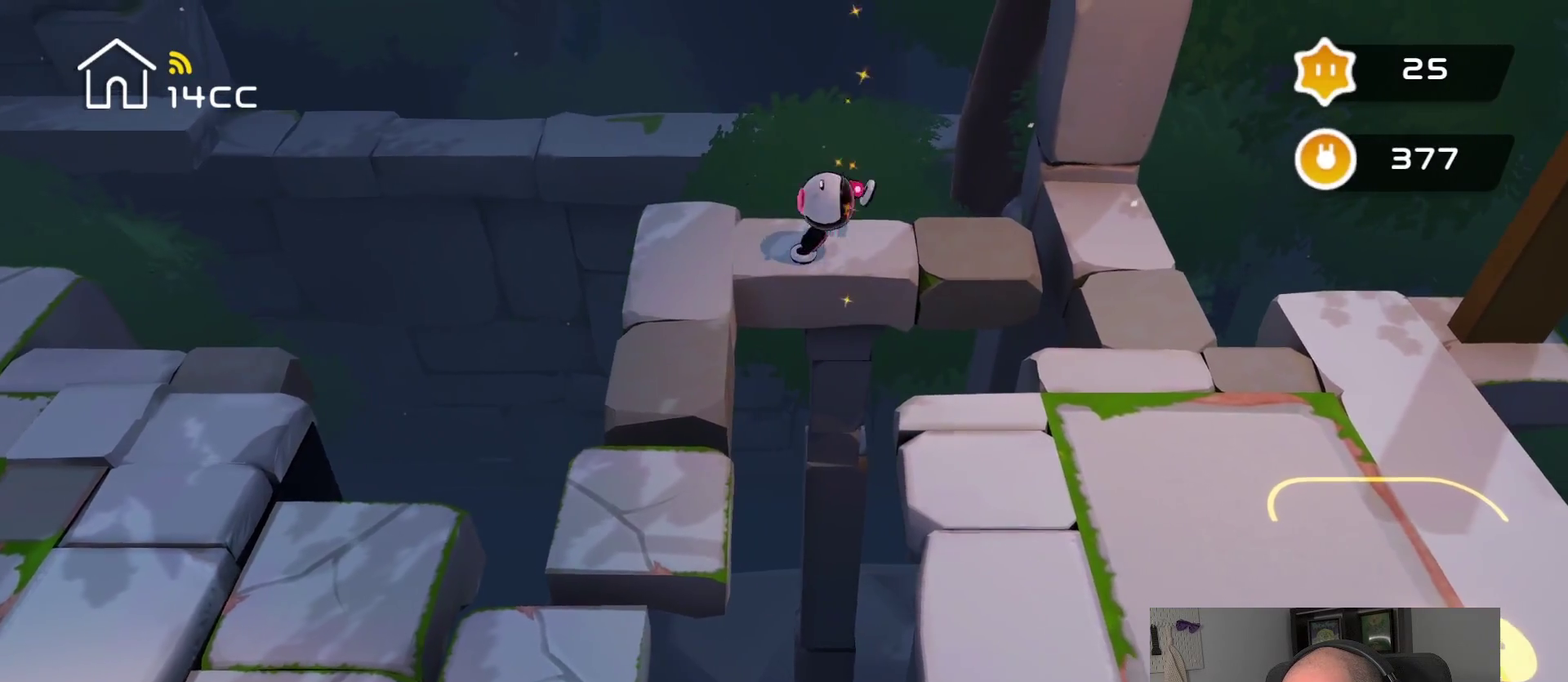
{"buttons": [], "left_stick": "right", "right_stick": "center", "events": [[84, "left_stick", "up-right"], [150, "right_stick", "center"], [317, "left_stick", "right"]]}
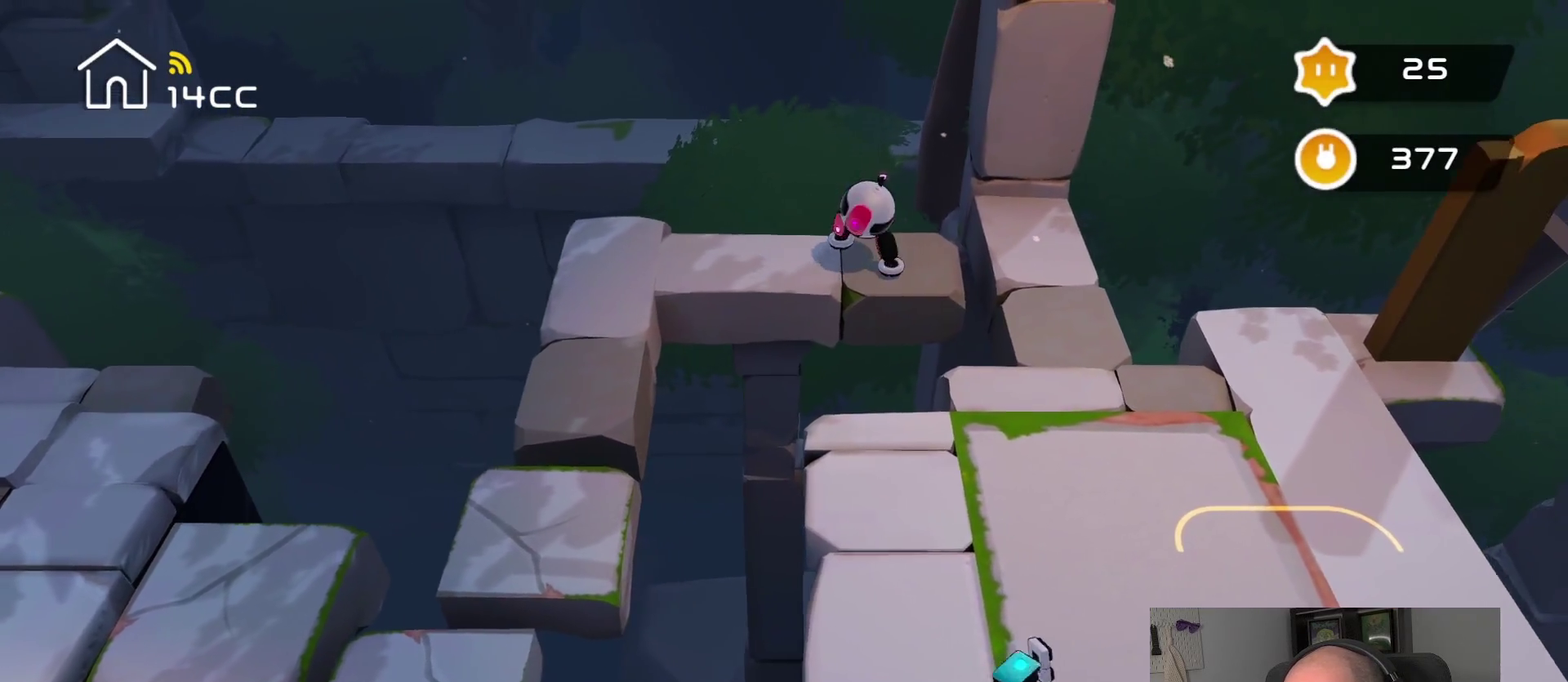
{"buttons": [], "left_stick": "up-right", "right_stick": "right"}
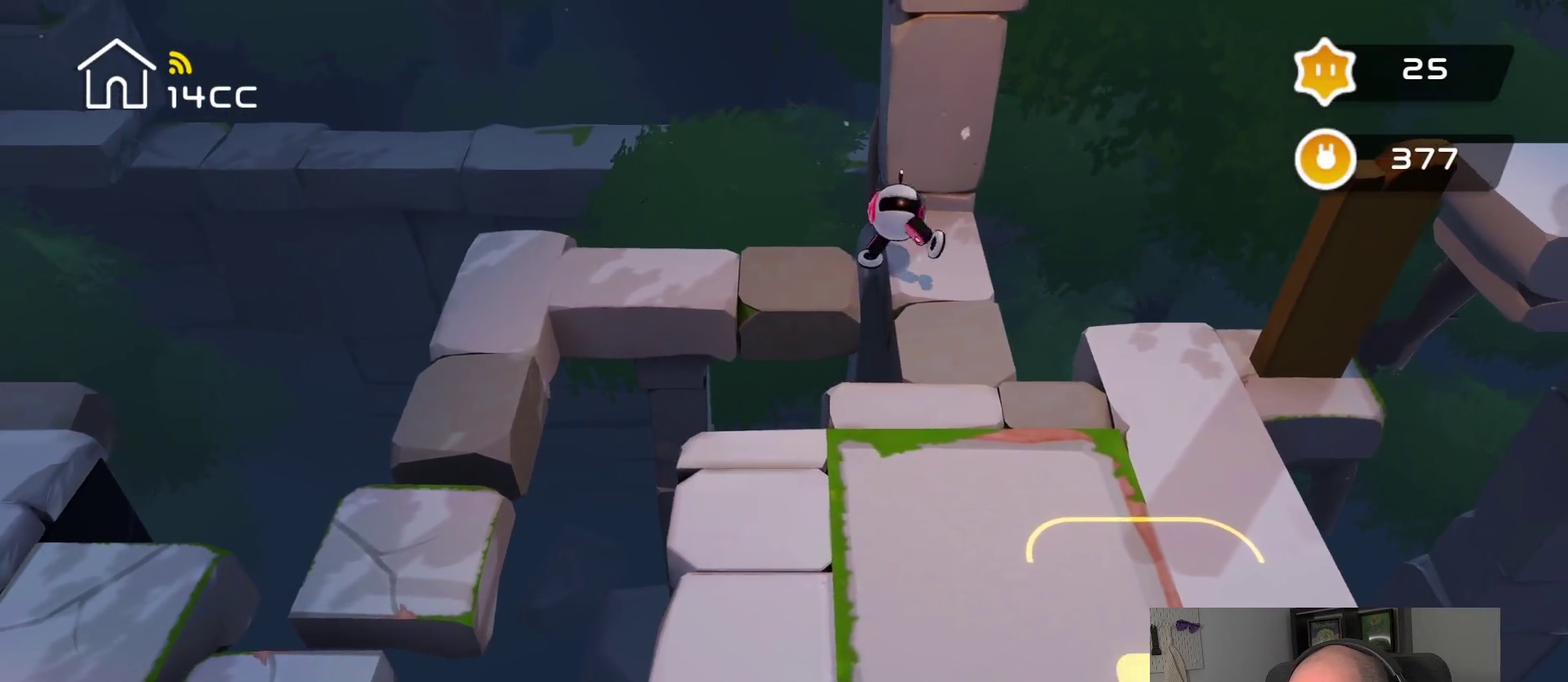
{"buttons": [], "left_stick": "center", "right_stick": "center"}
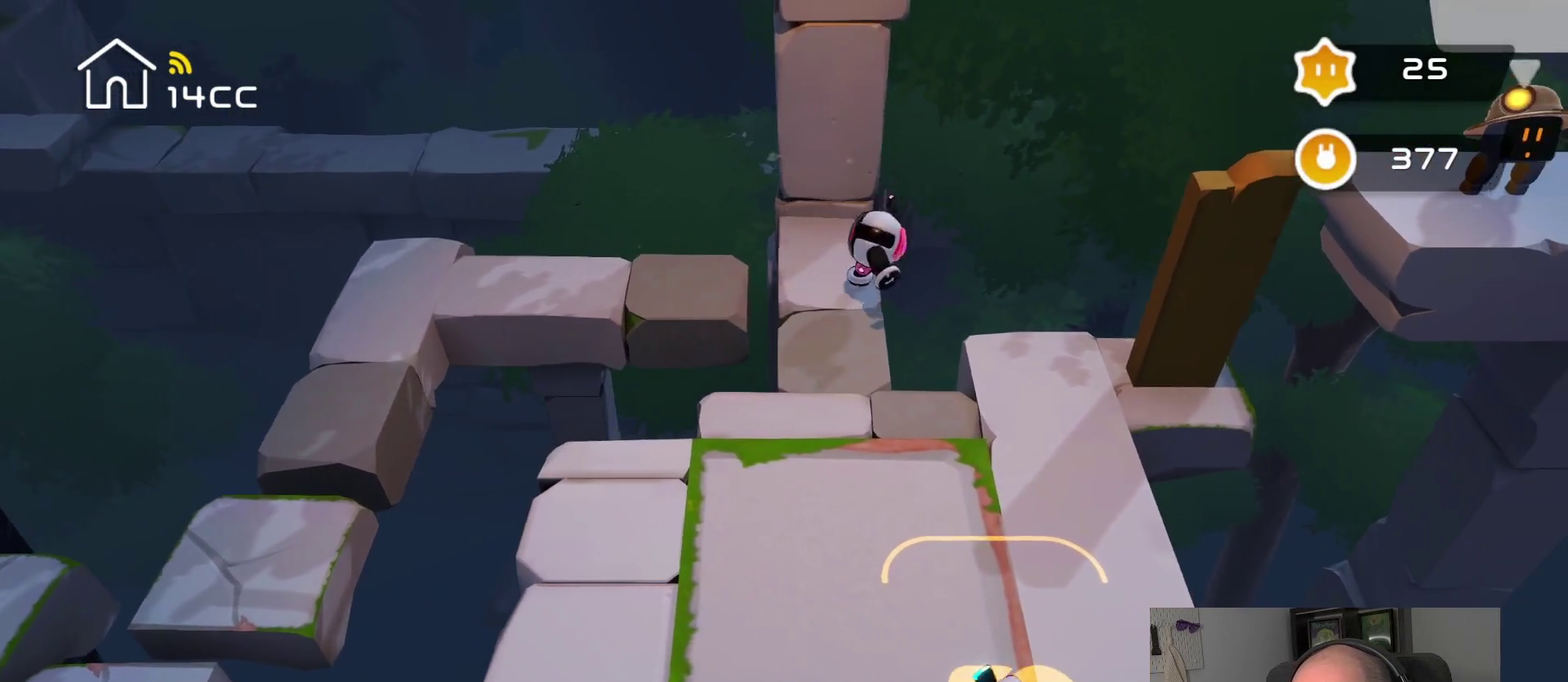
{"buttons": [], "left_stick": "center", "right_stick": "center", "events": []}
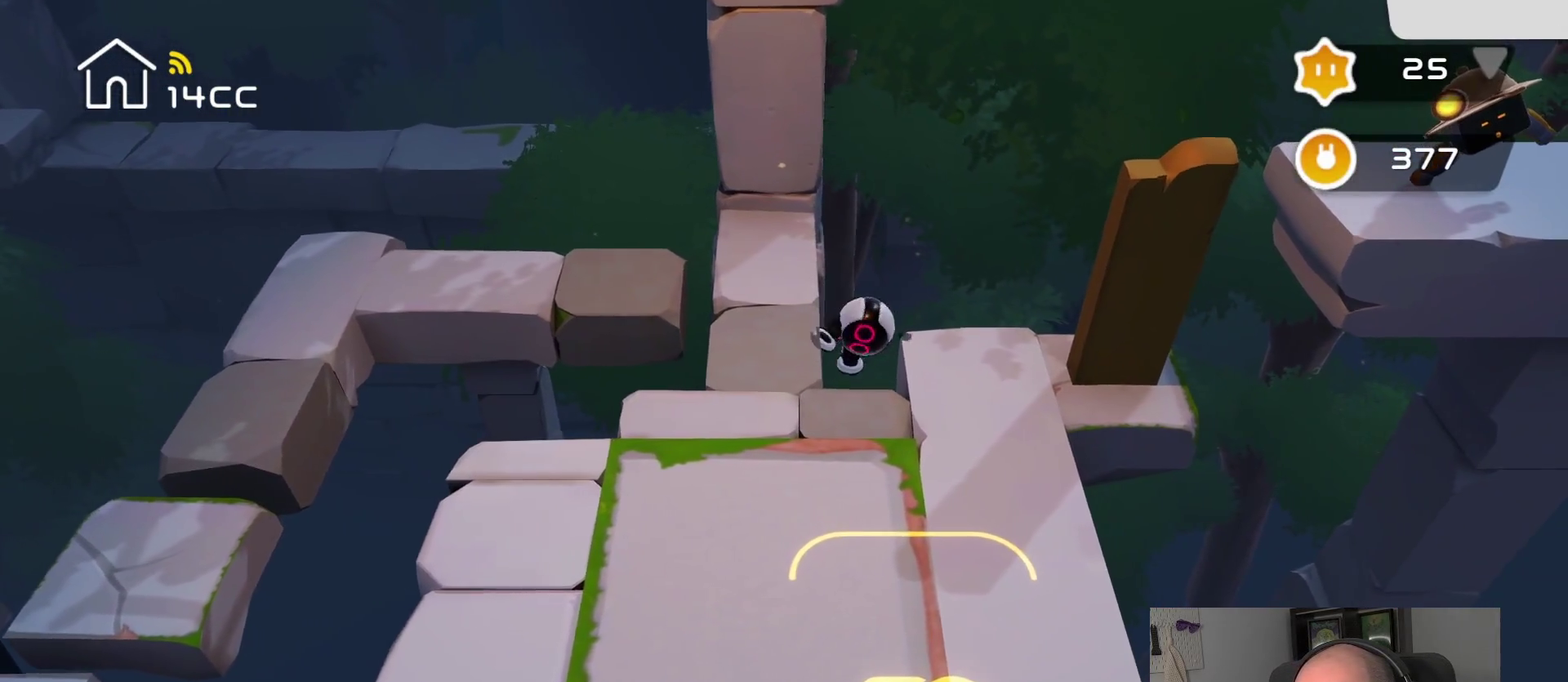
{"buttons": [], "left_stick": "center", "right_stick": "center", "events": []}
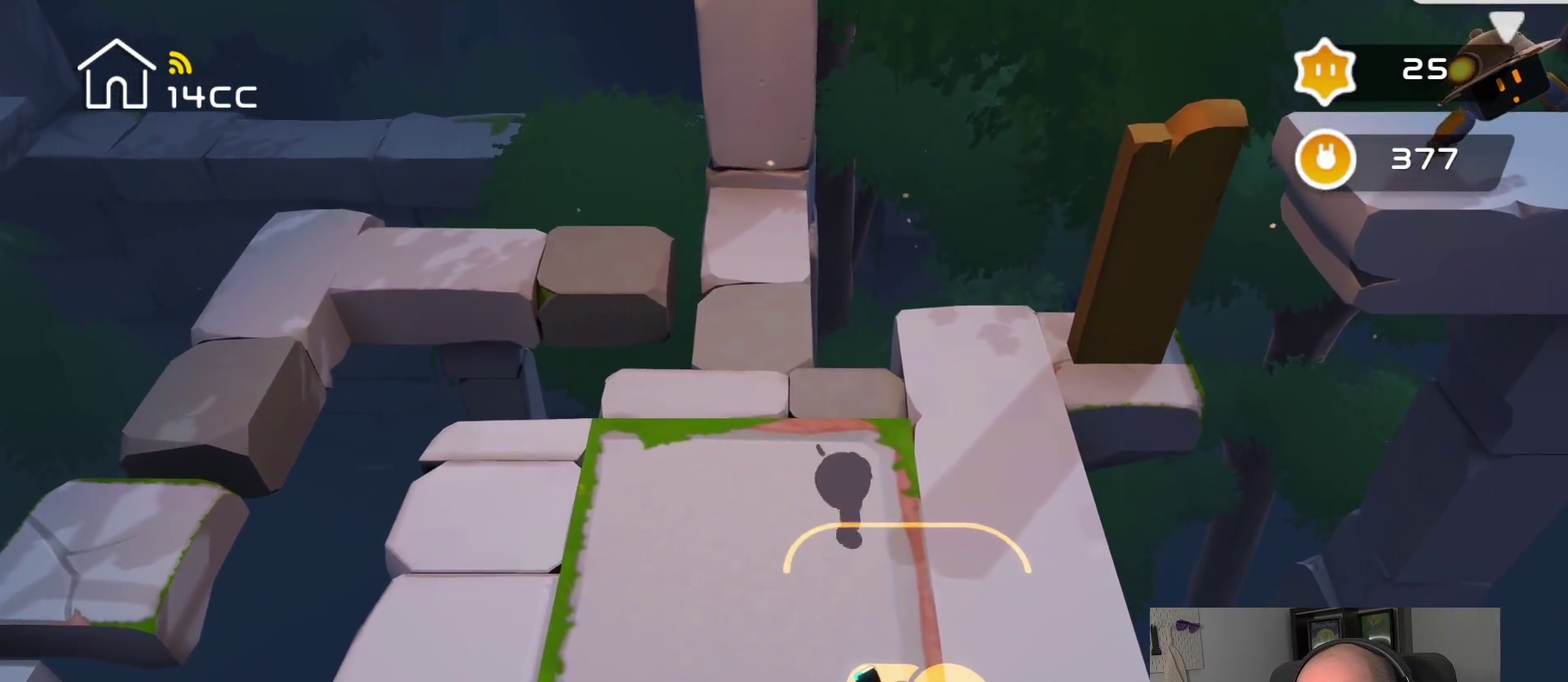
{"buttons": [], "left_stick": "center", "right_stick": "center", "events": []}
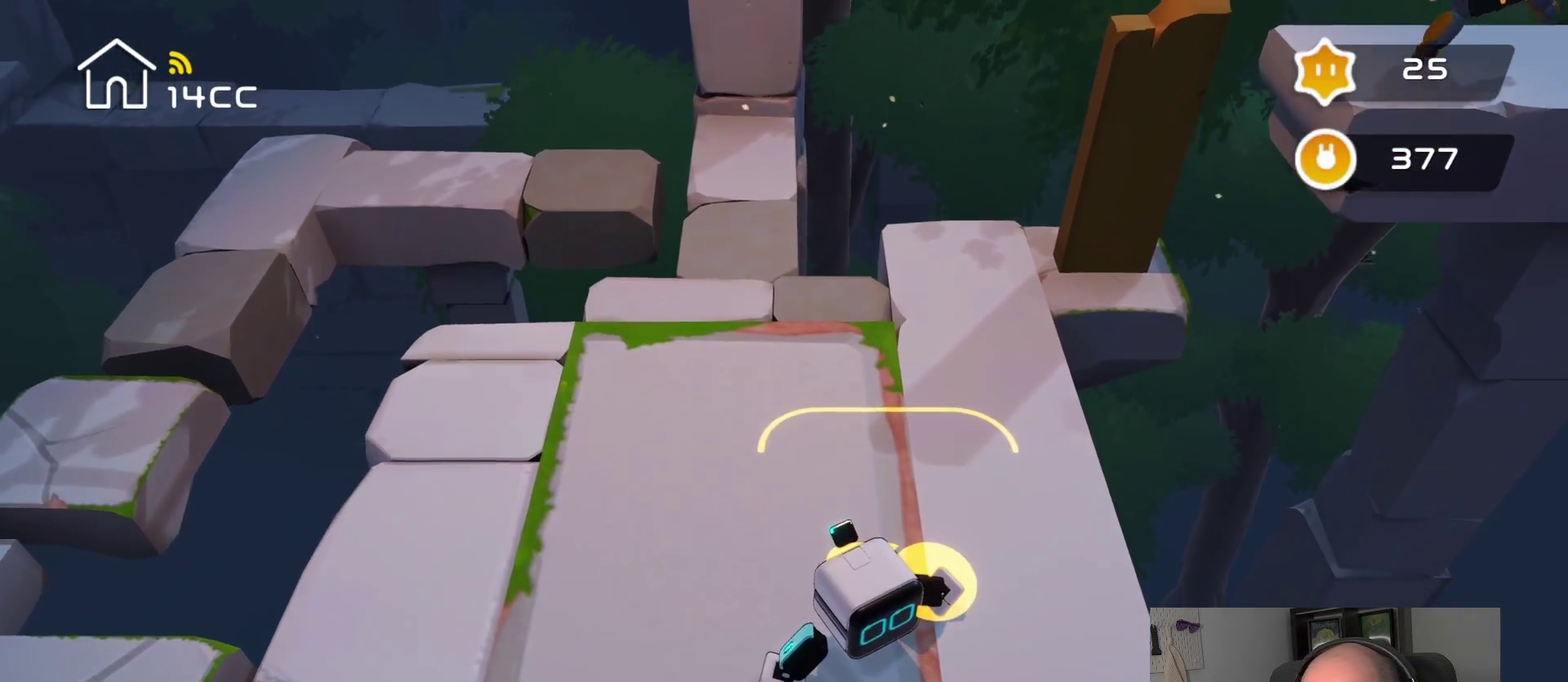
{"buttons": [], "left_stick": "center", "right_stick": "center", "events": []}
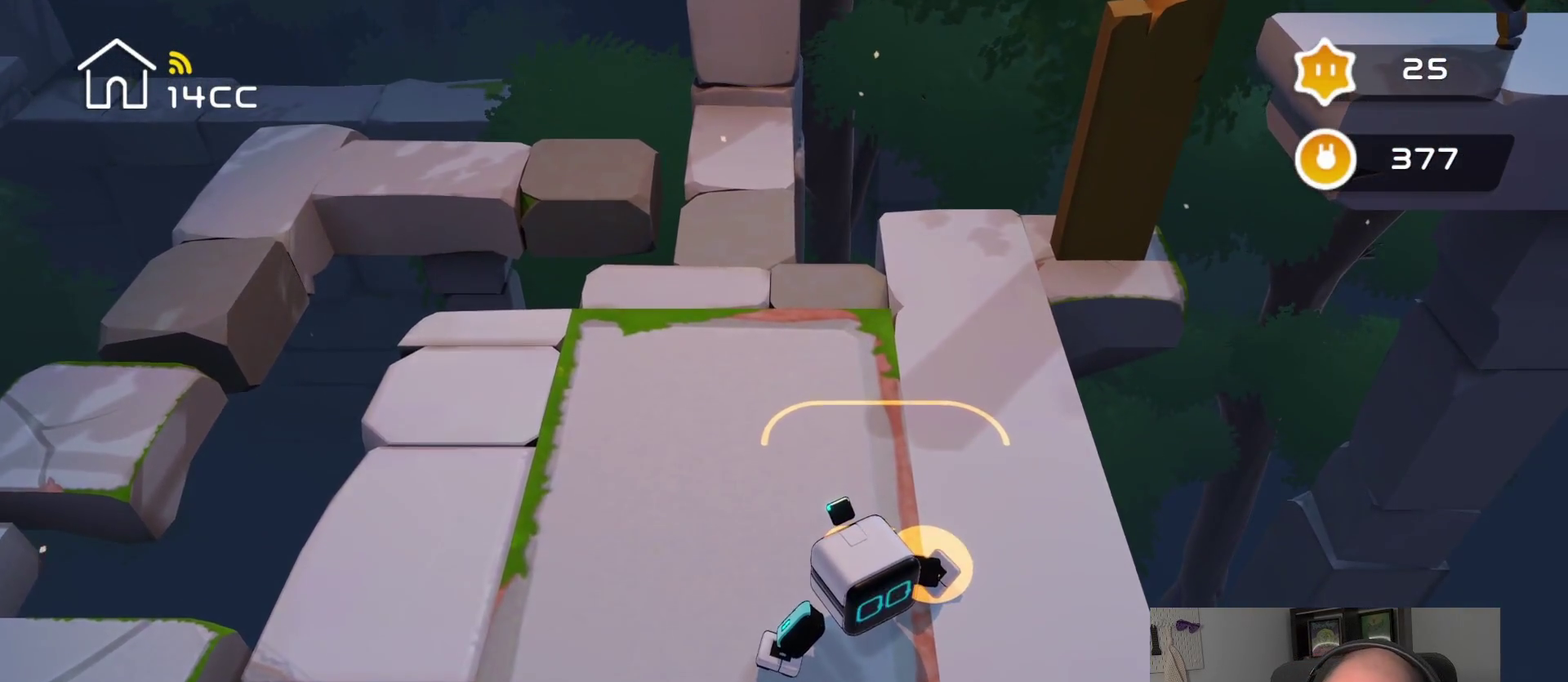
{"buttons": [], "left_stick": "center", "right_stick": "center", "events": []}
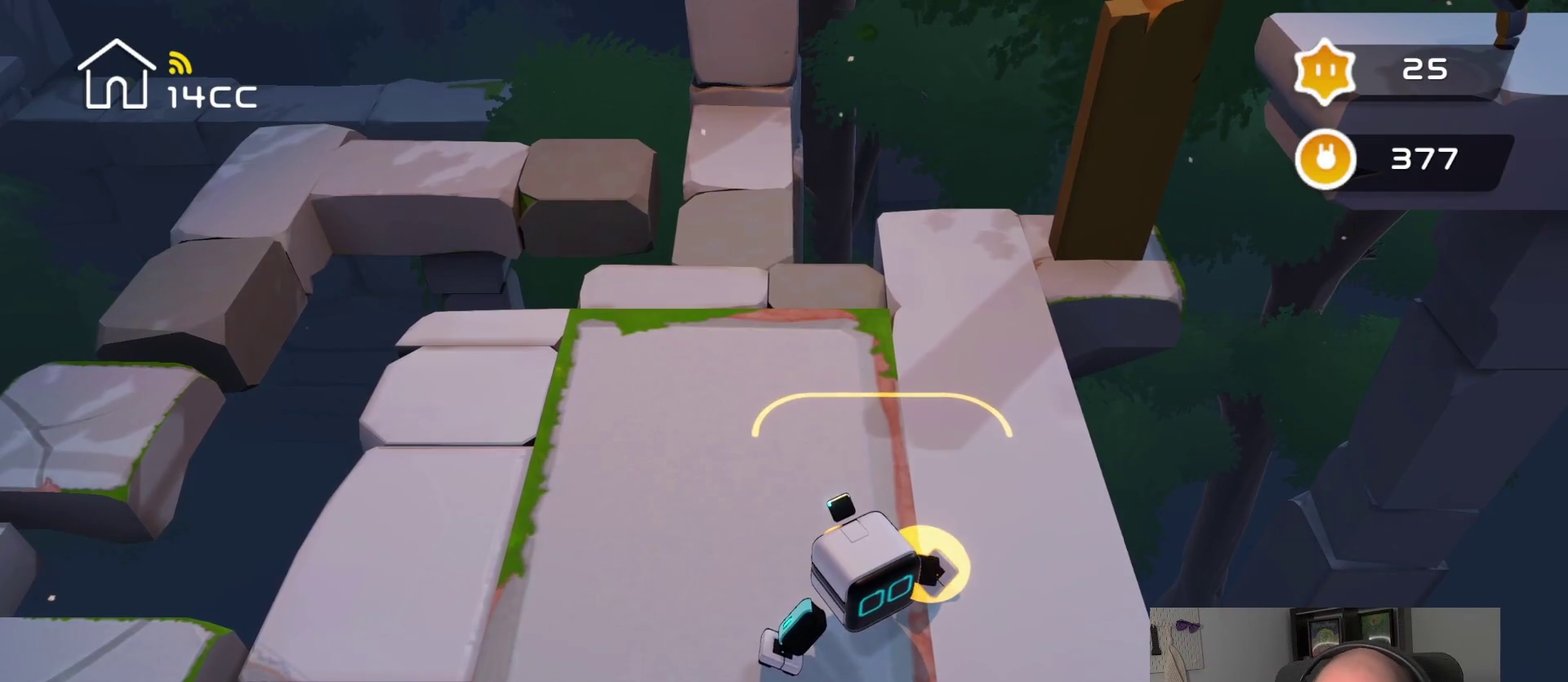
{"buttons": [], "left_stick": "center", "right_stick": "center", "events": []}
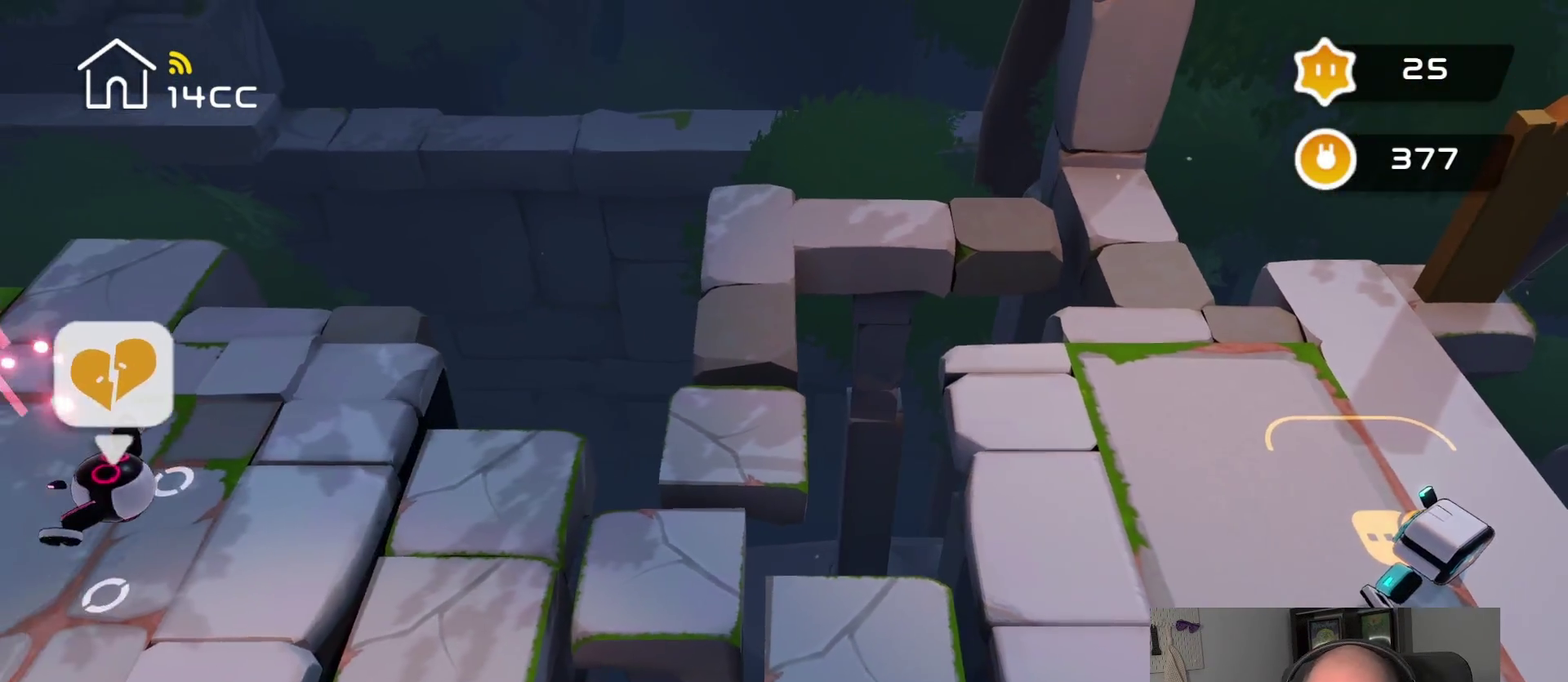
{"buttons": [], "left_stick": "center", "right_stick": "center", "events": []}
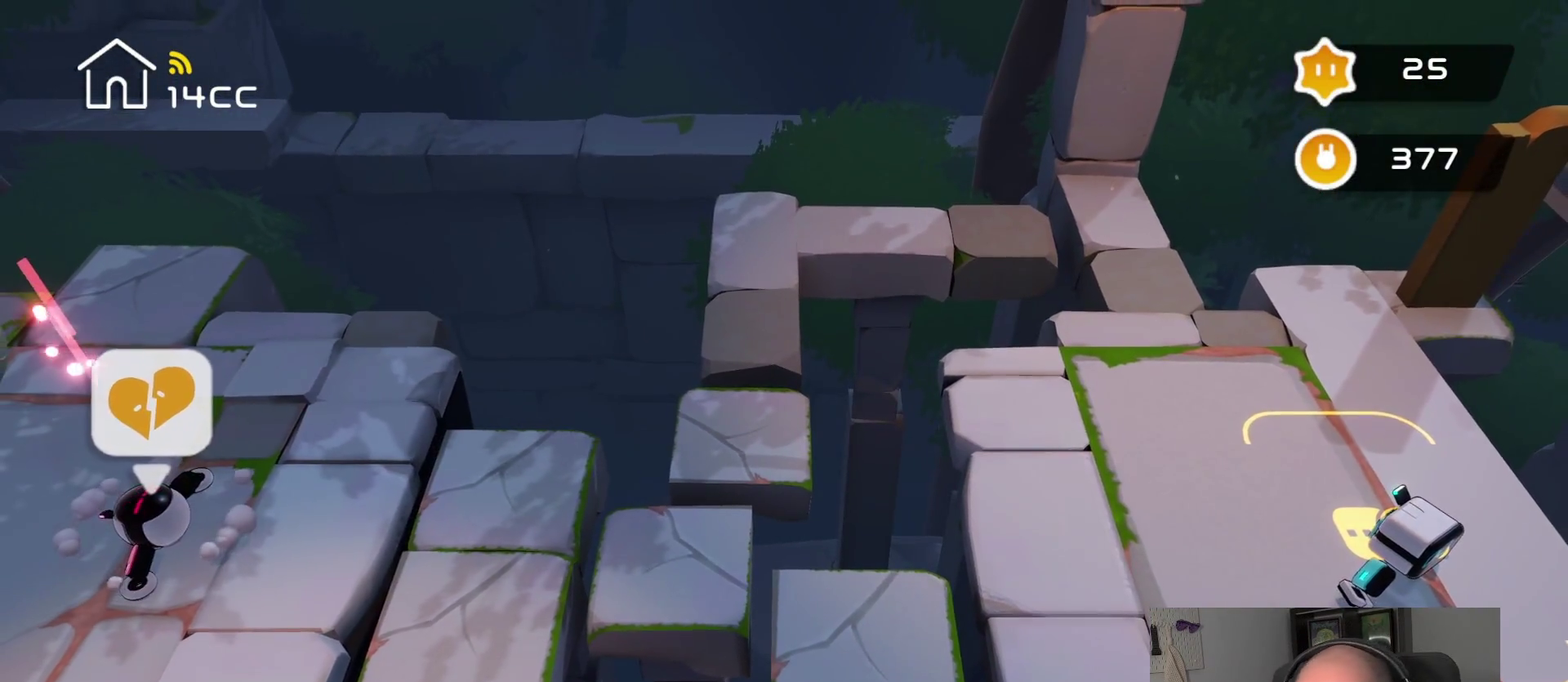
{"buttons": [], "left_stick": "center", "right_stick": "up", "events": [[500, "right_stick", "up"]]}
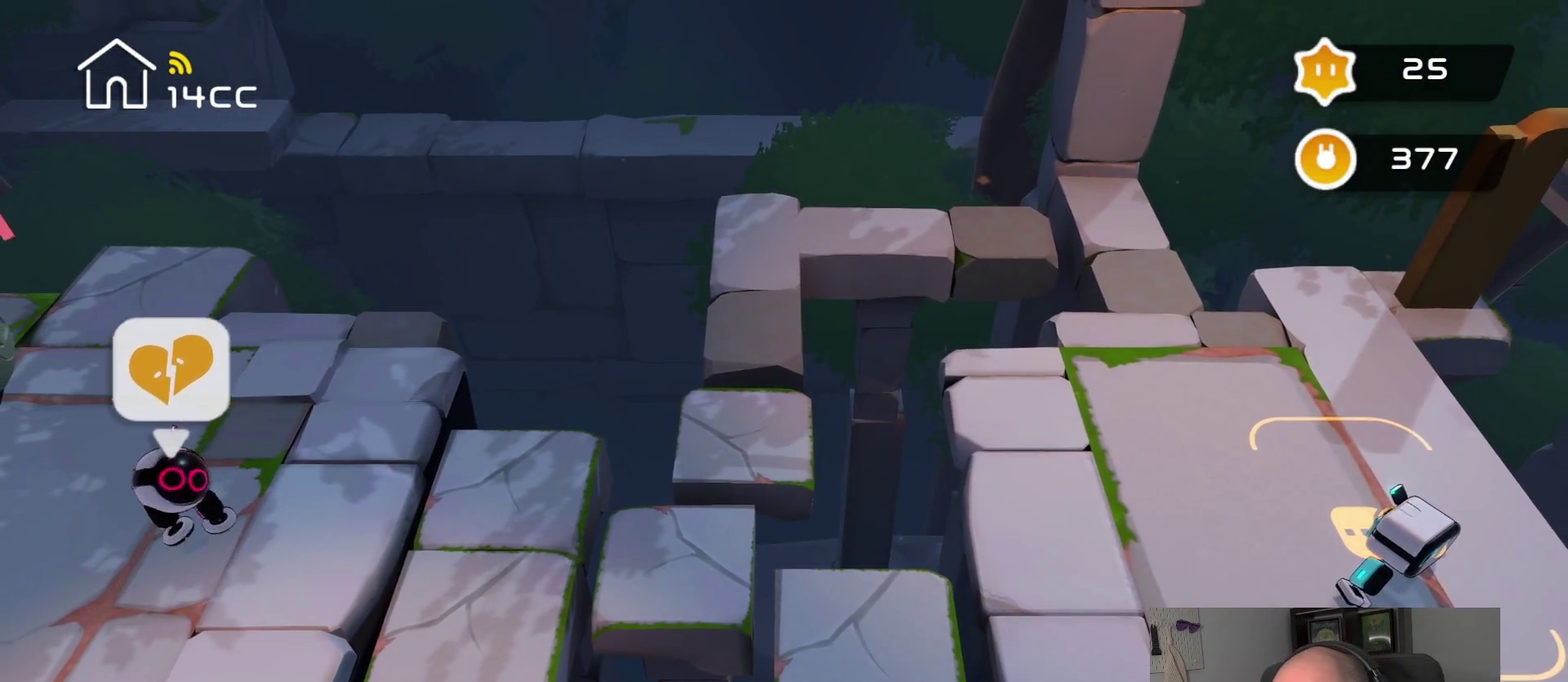
{"buttons": [], "left_stick": "up", "right_stick": "center", "events": [[367, "right_stick", "center"], [384, "left_stick", "up"]]}
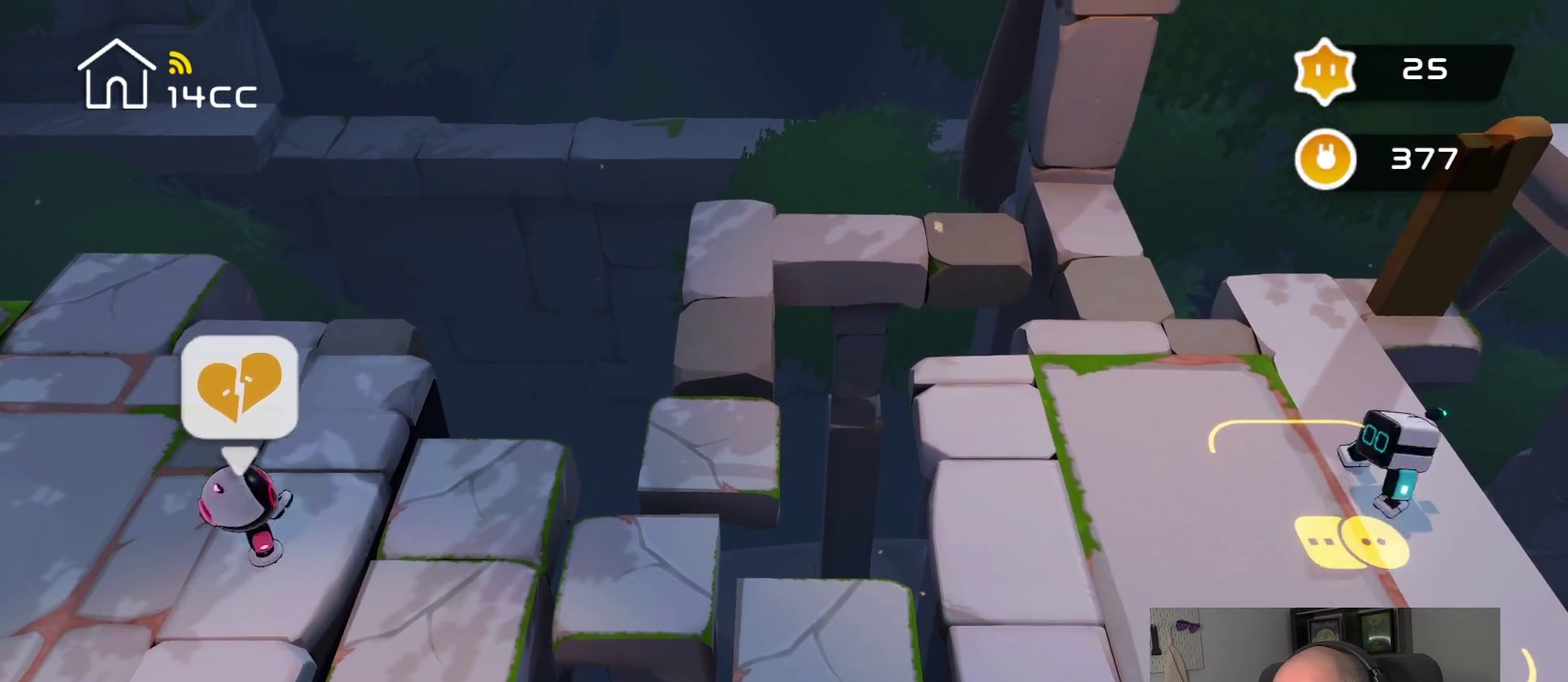
{"buttons": [], "left_stick": "up", "right_stick": "up", "events": [[184, "left_stick", "center"], [184, "right_stick", "up"], [484, "left_stick", "up"]]}
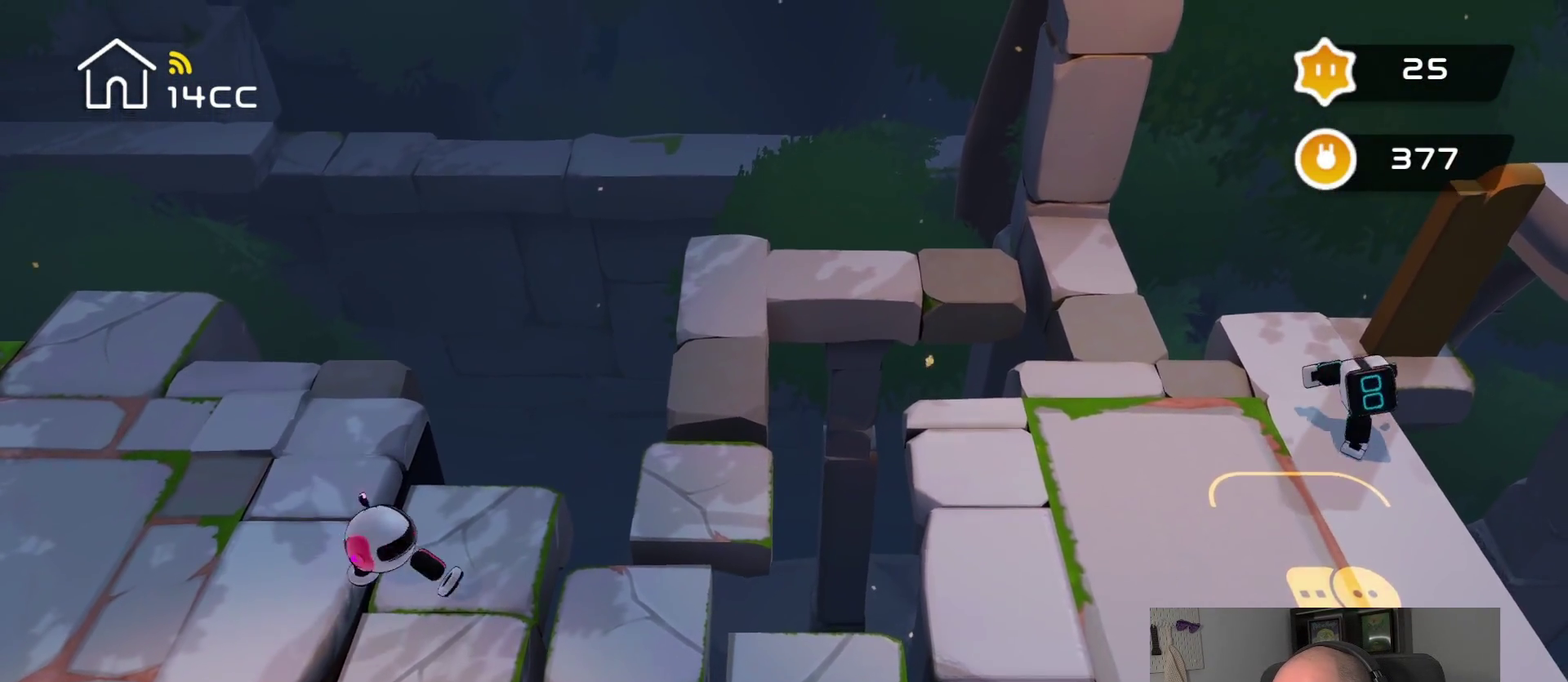
{"buttons": [], "left_stick": "center", "right_stick": "up", "events": [[34, "right_stick", "center"], [250, "left_stick", "center"], [250, "right_stick", "up"]]}
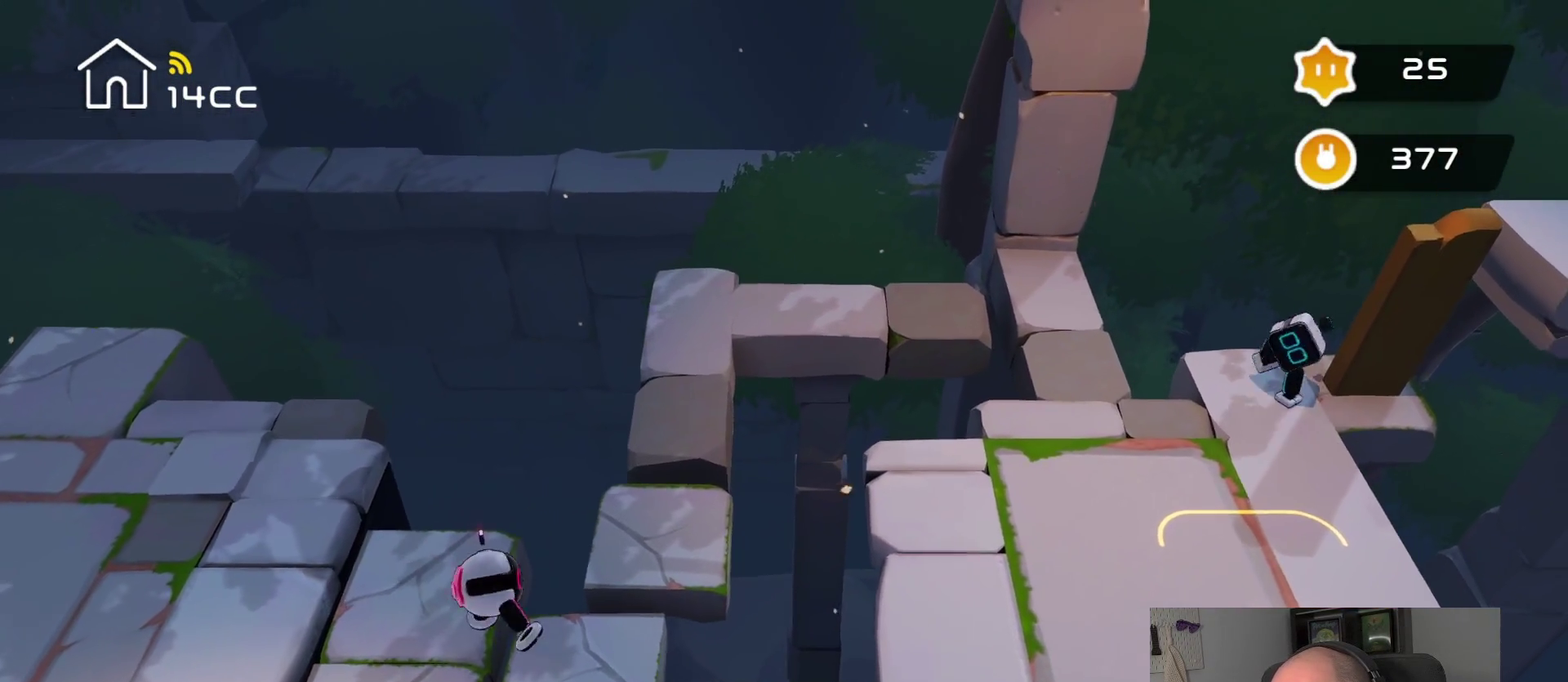
{"buttons": [], "left_stick": "center", "right_stick": "up-right", "events": [[100, "right_stick", "up-right"]]}
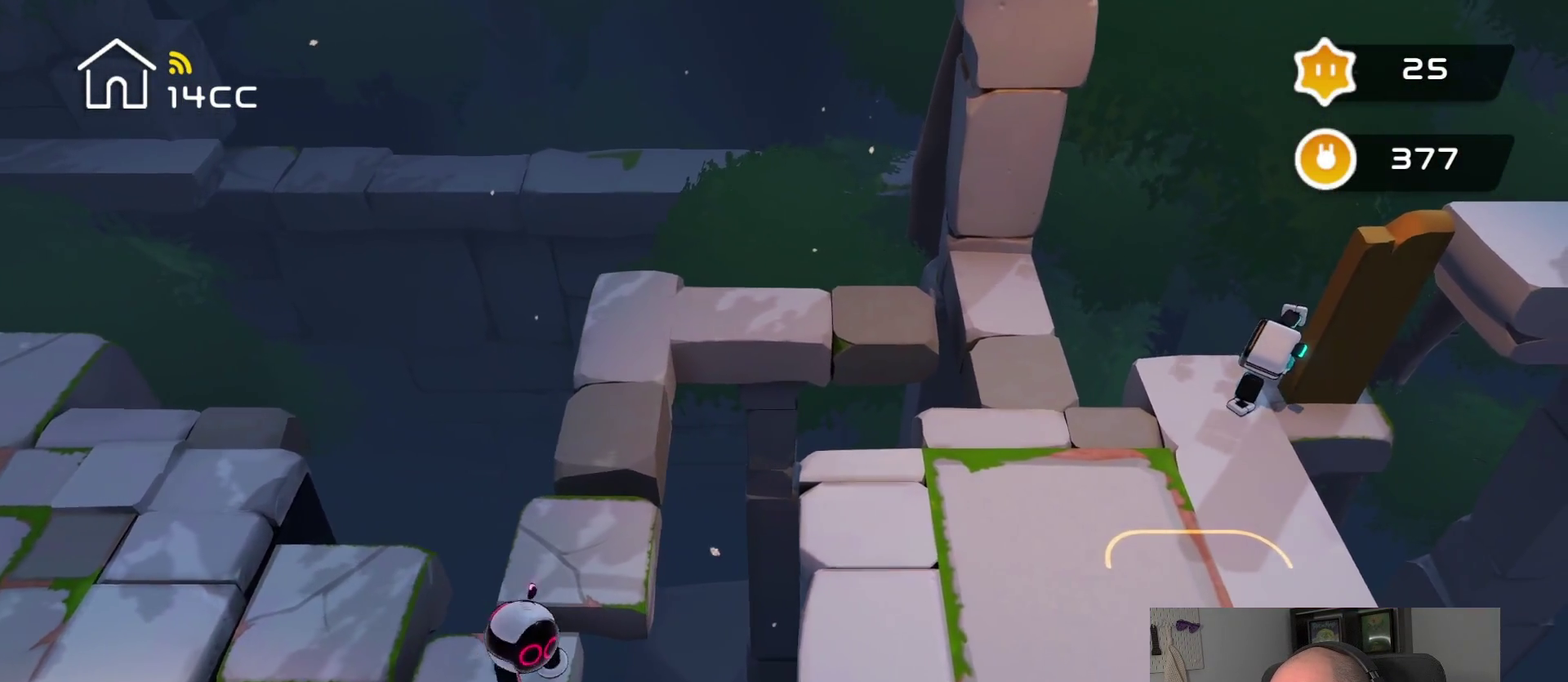
{"buttons": [], "left_stick": "center", "right_stick": "right", "events": [[17, "right_stick", "right"]]}
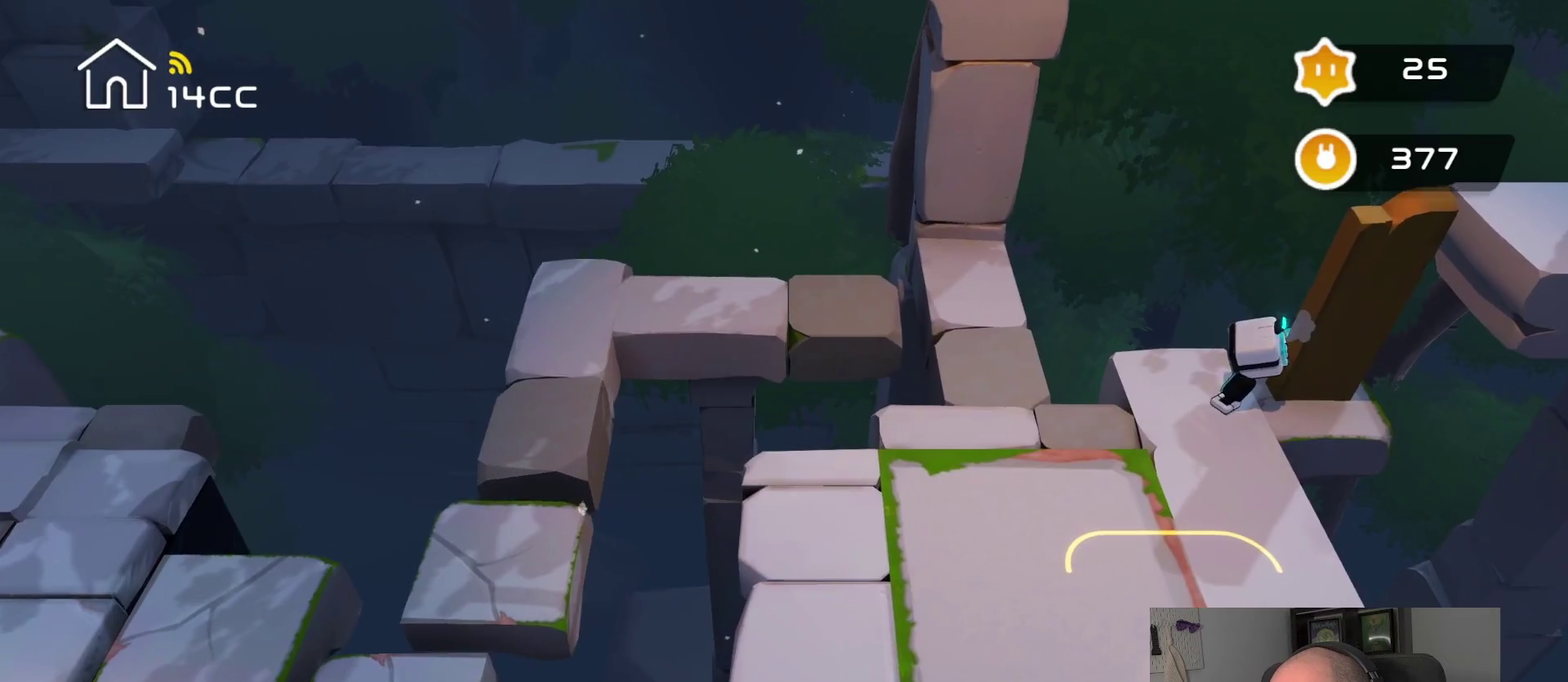
{"buttons": [], "left_stick": "center", "right_stick": "down-right"}
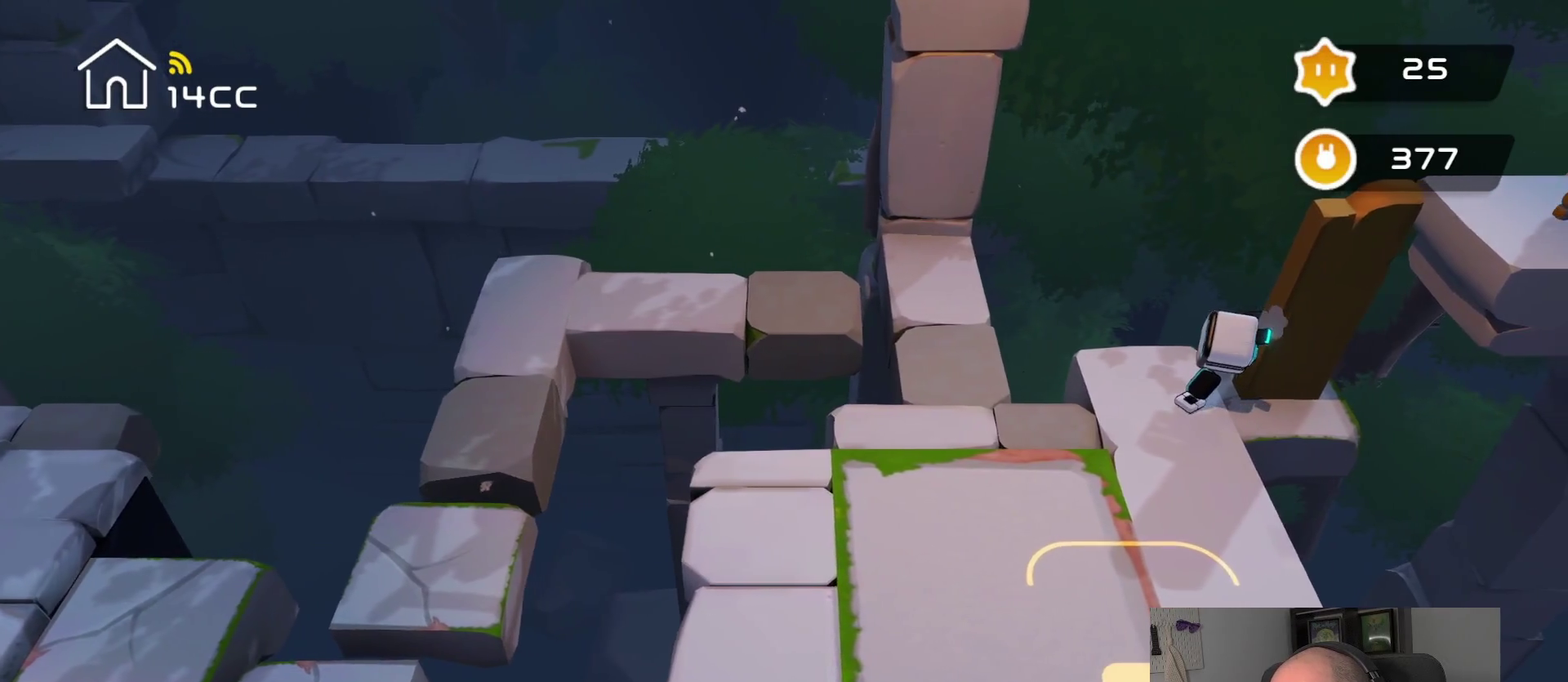
{"buttons": [], "left_stick": "center", "right_stick": "left", "events": [[84, "right_stick", "down"], [284, "right_stick", "up-left"], [484, "right_stick", "left"]]}
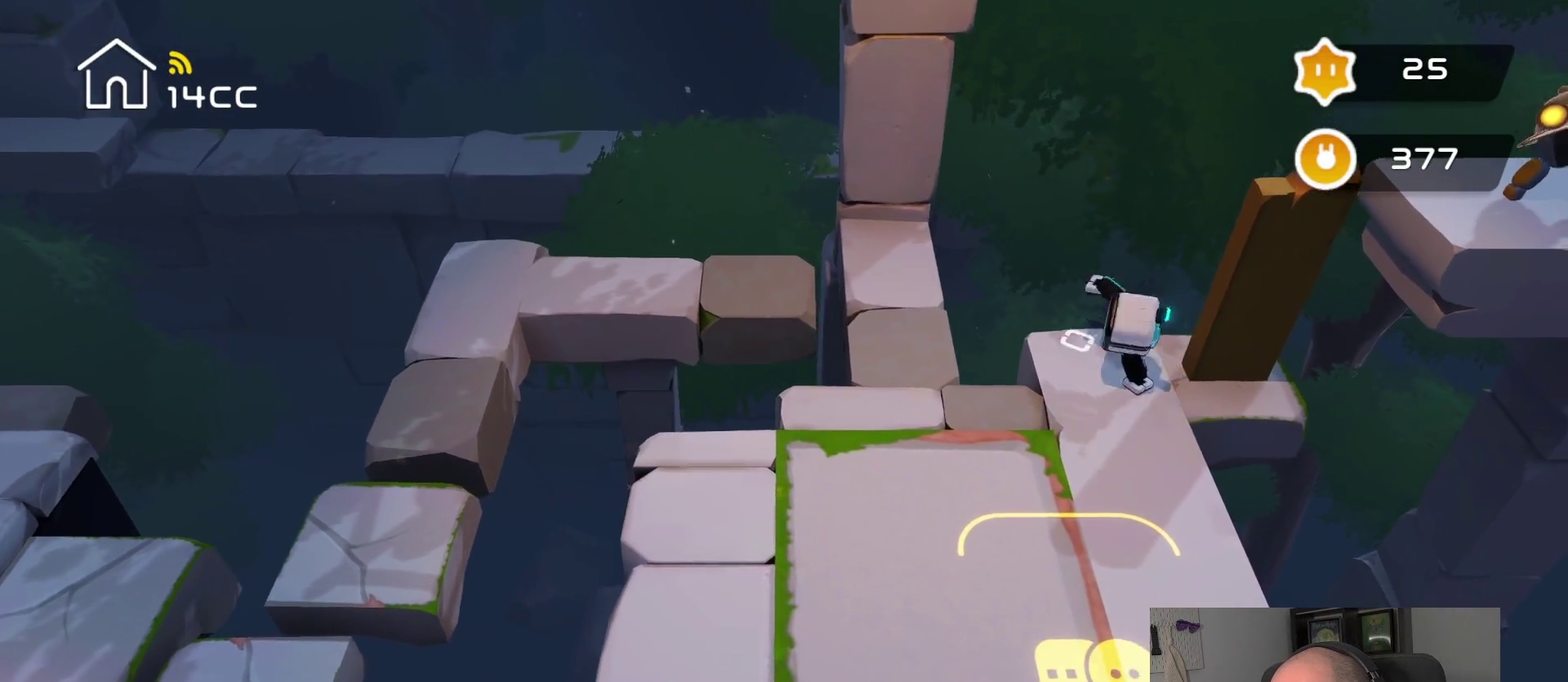
{"buttons": [], "left_stick": "center", "right_stick": "up-right", "events": [[100, "right_stick", "down-left"], [167, "right_stick", "down"], [250, "right_stick", "down-right"], [334, "right_stick", "right"], [450, "right_stick", "up-right"]]}
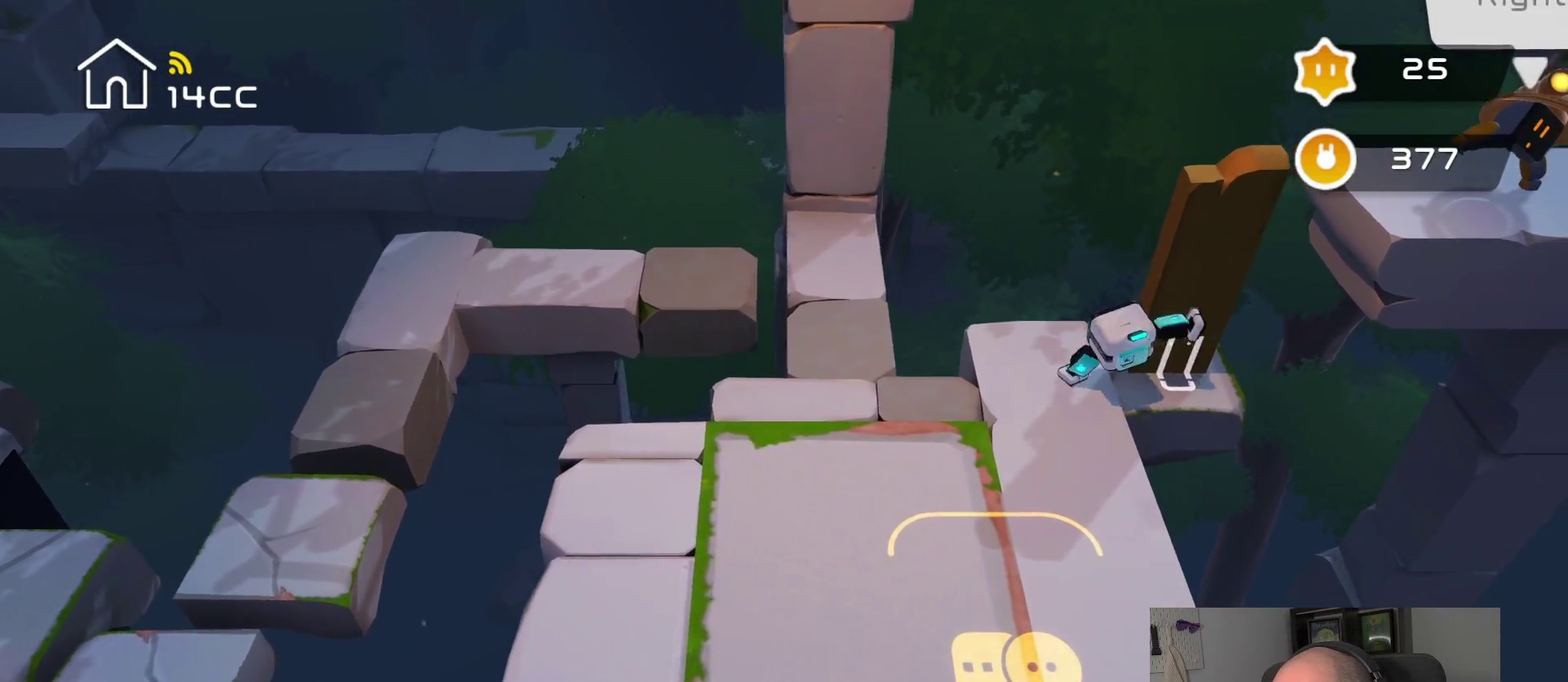
{"buttons": [], "left_stick": "center", "right_stick": "up-right", "events": [[67, "right_stick", "down-left"], [134, "right_stick", "down"], [217, "right_stick", "down-left"], [300, "right_stick", "up-left"], [417, "right_stick", "up"], [484, "right_stick", "up-right"]]}
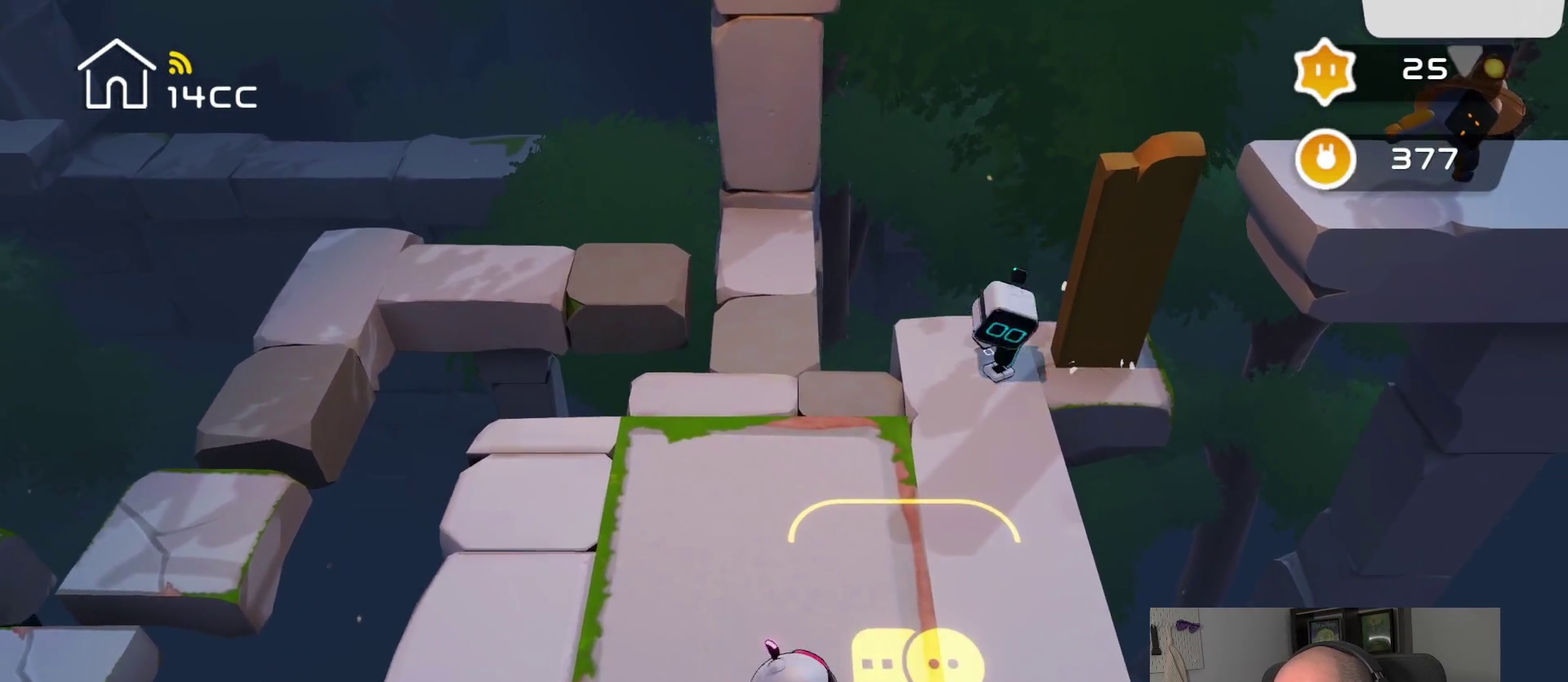
{"buttons": [], "left_stick": "center", "right_stick": "up-right", "events": [[67, "right_stick", "right"], [117, "right_stick", "down-right"], [200, "right_stick", "down"], [300, "right_stick", "up-left"], [434, "right_stick", "up"], [484, "right_stick", "up-right"]]}
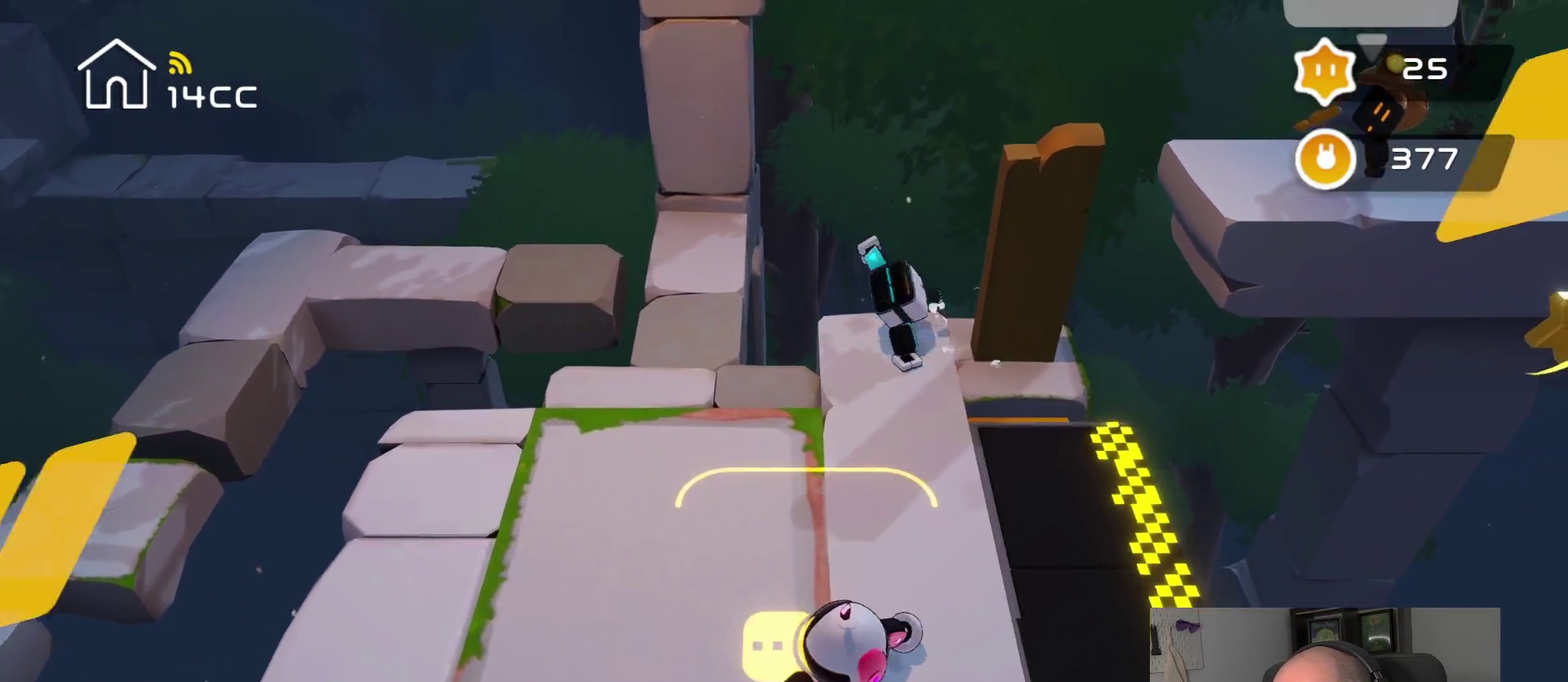
{"buttons": [], "left_stick": "center", "right_stick": "down", "events": [[84, "right_stick", "down-right"], [200, "right_stick", "down"], [284, "right_stick", "down-left"], [367, "right_stick", "left"], [434, "right_stick", "down-left"], [500, "right_stick", "down"]]}
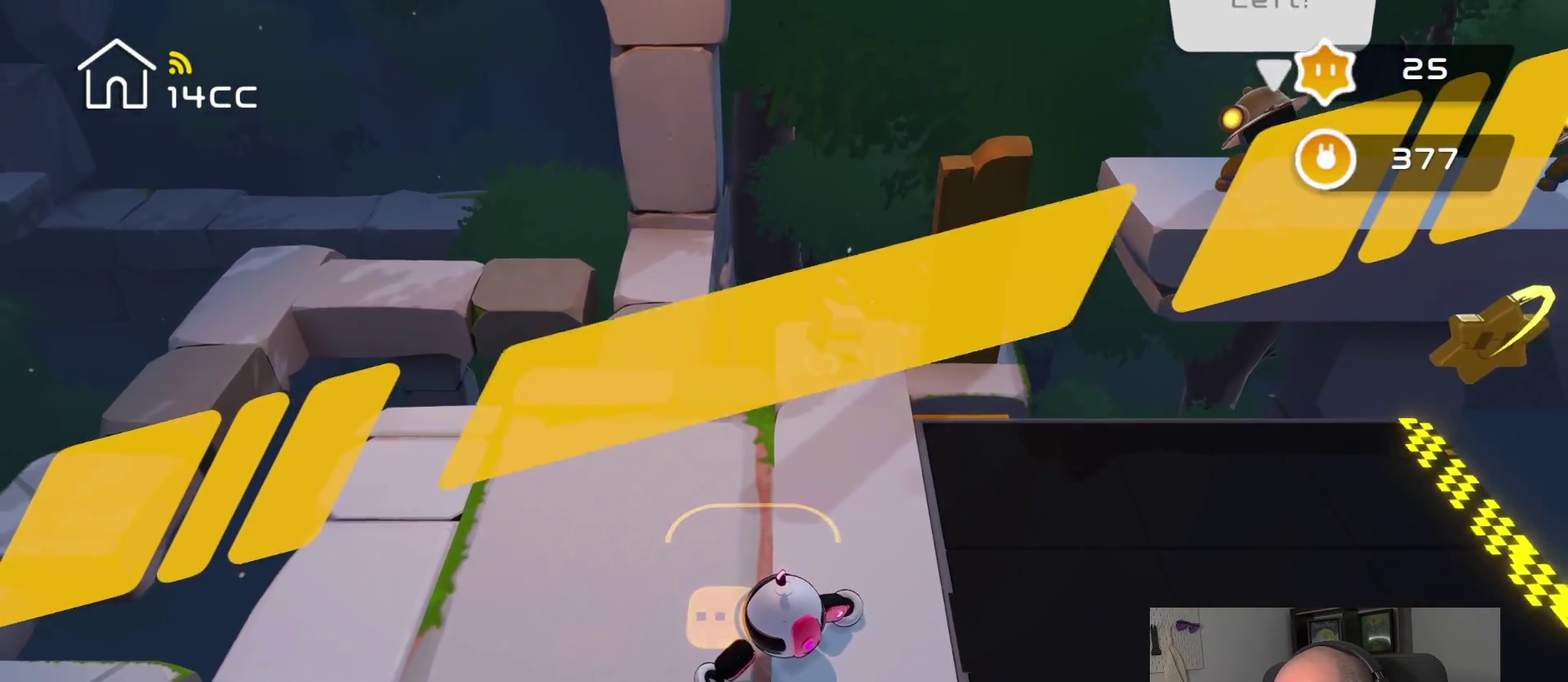
{"buttons": [], "left_stick": "down", "right_stick": "center", "events": [[317, "left_stick", "down"], [334, "right_stick", "center"]]}
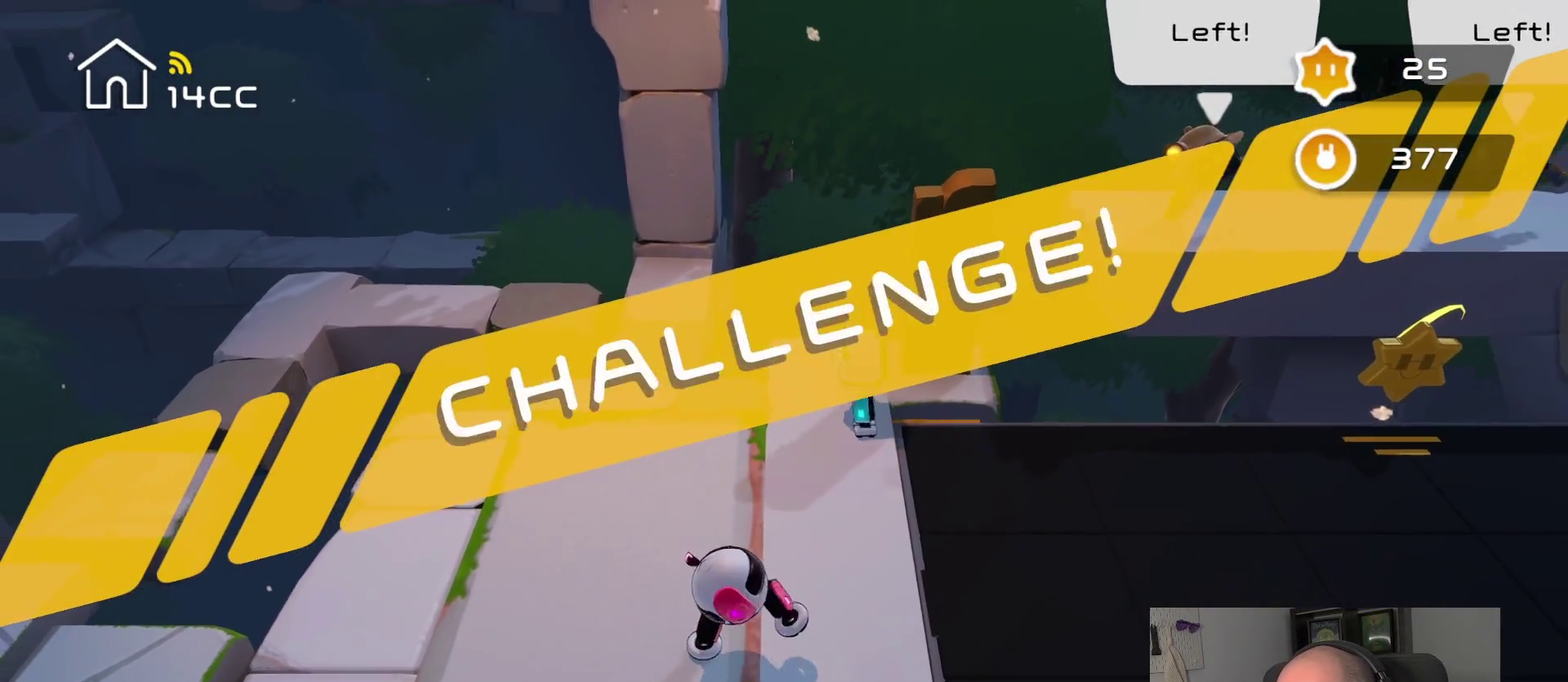
{"buttons": [], "left_stick": "center", "right_stick": "down", "events": [[117, "right_stick", "down"], [167, "left_stick", "center"]]}
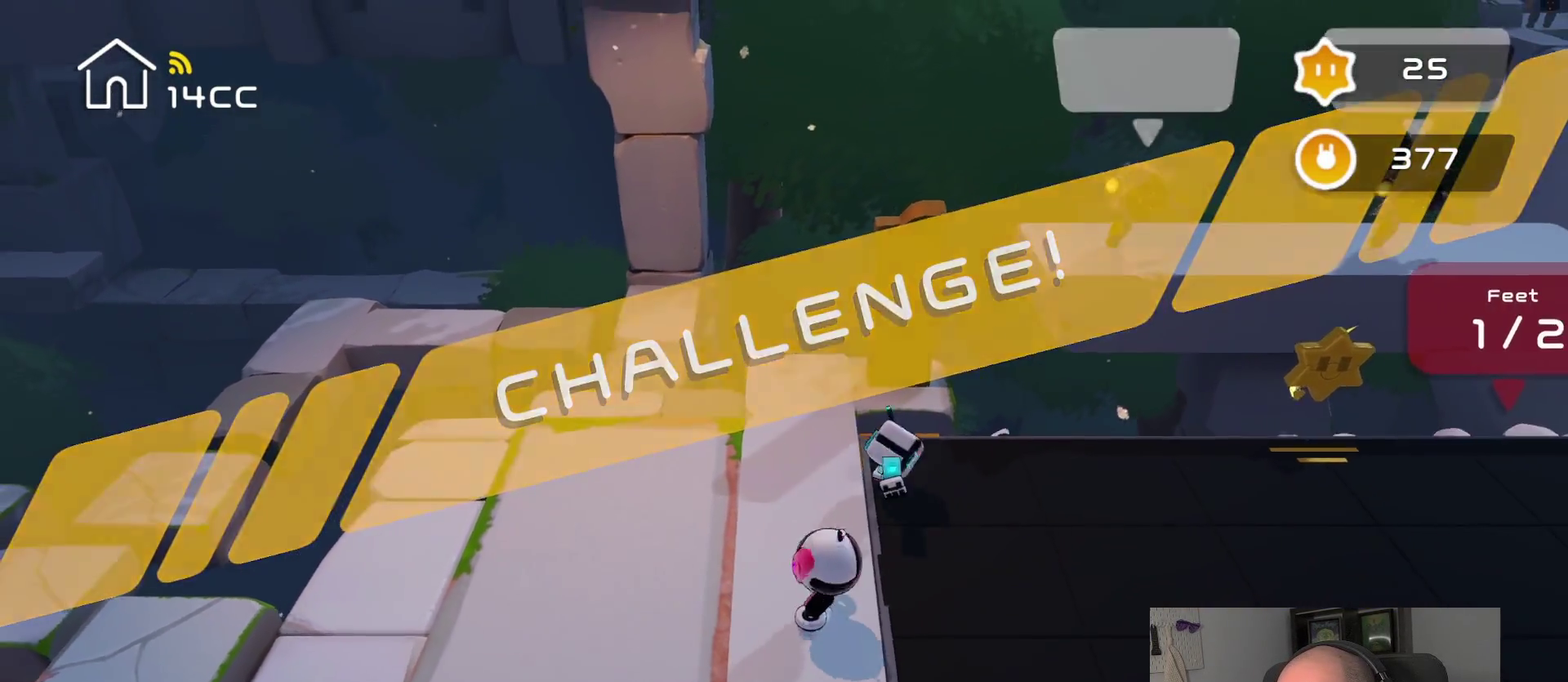
{"buttons": [], "left_stick": "center", "right_stick": "down", "events": []}
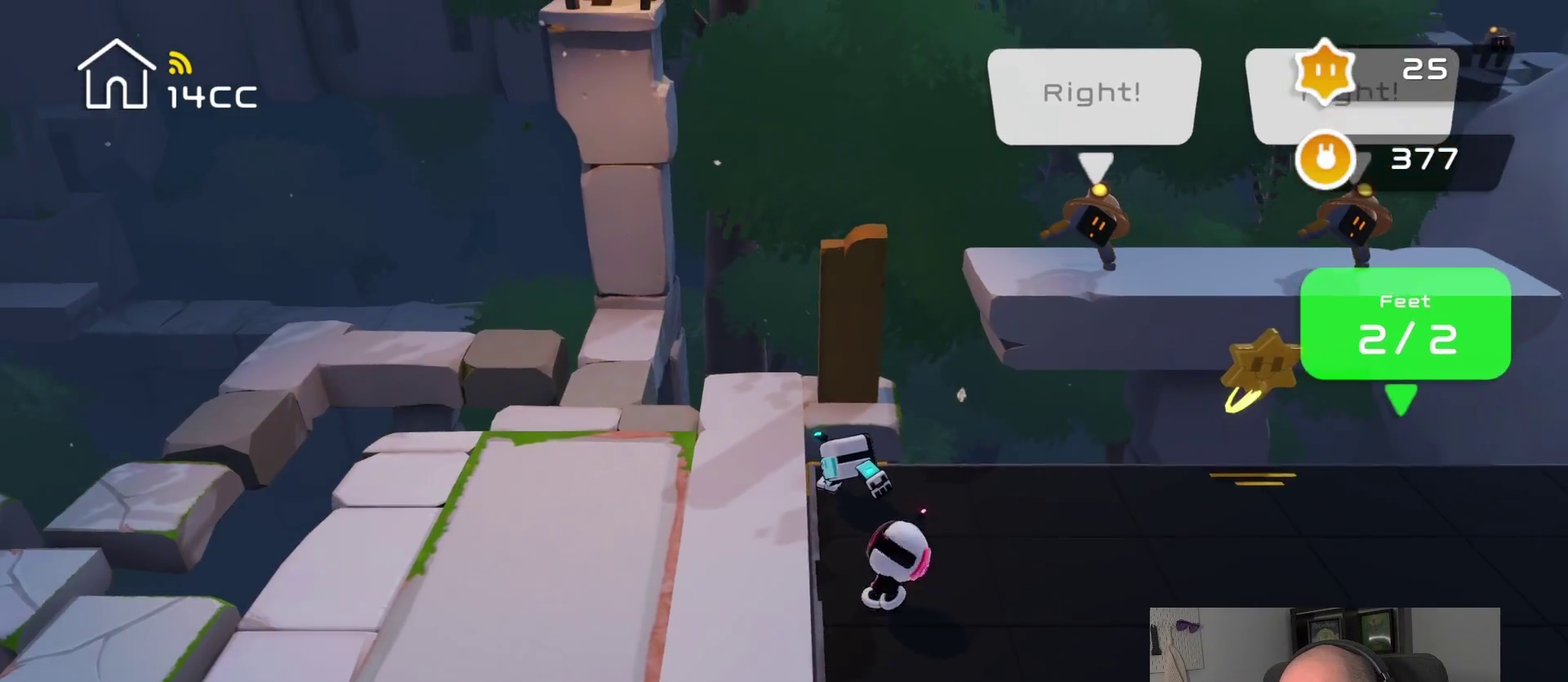
{"buttons": [], "left_stick": "center", "right_stick": "down-right", "events": [[250, "right_stick", "down-right"]]}
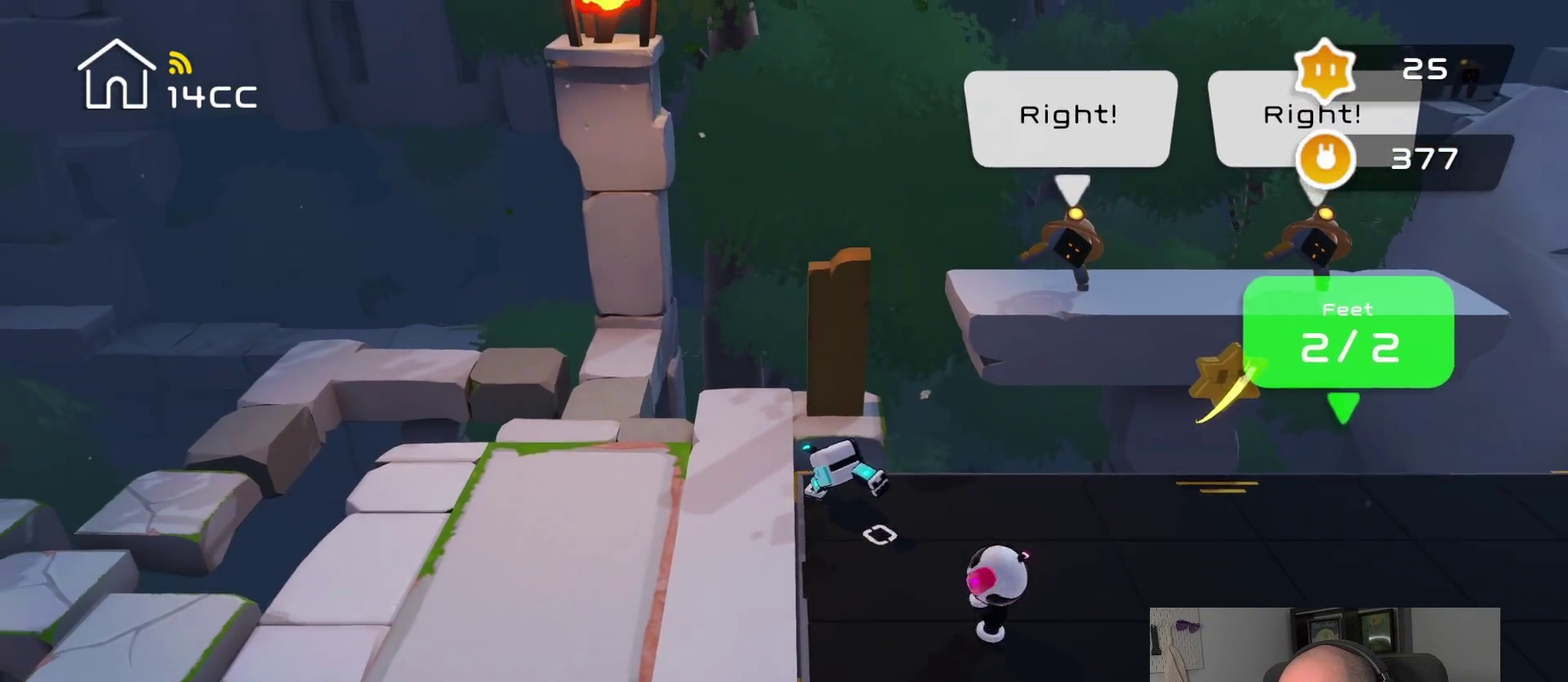
{"buttons": [], "left_stick": "center", "right_stick": "right", "events": [[100, "left_stick", "right"], [134, "right_stick", "center"], [467, "right_stick", "right"], [500, "left_stick", "center"]]}